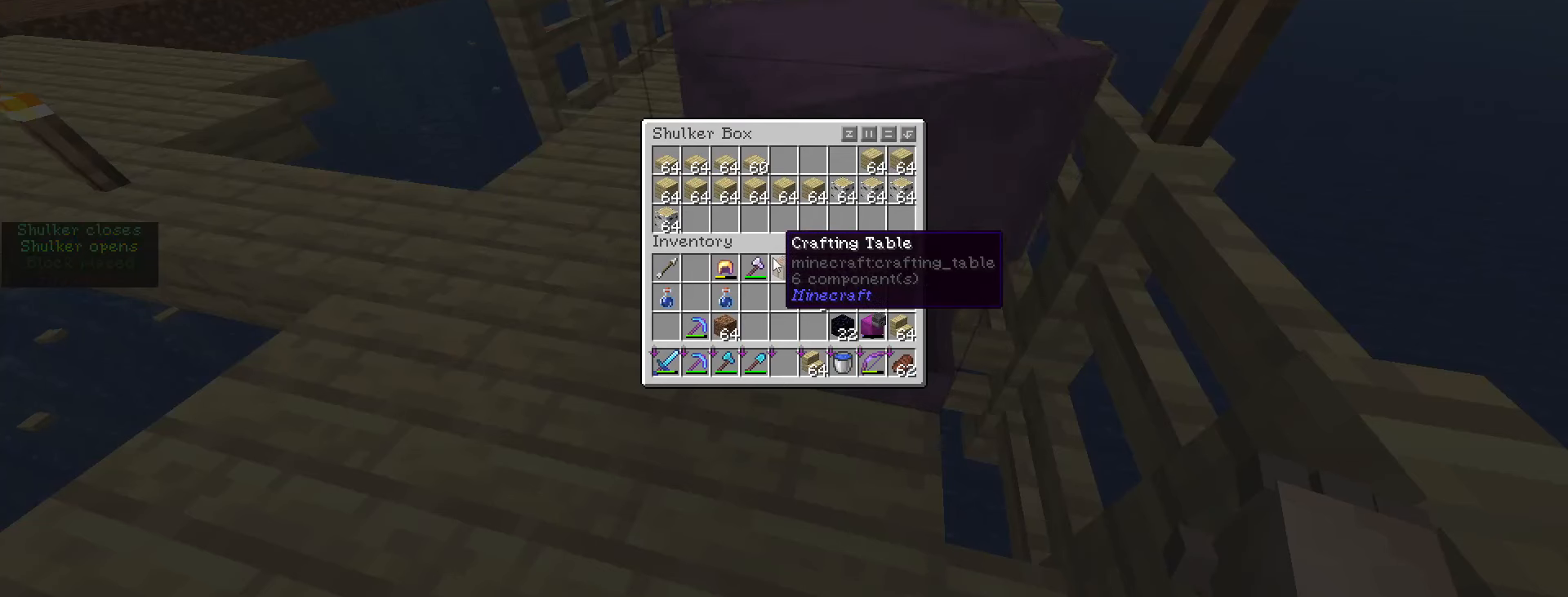
Gameplay with keyboard and mouse; each line is a JSON object with the keys and mouse buttons held at the frame after it. "events" lists presses ("down") and releases ("up") of ".", "/", "0", "1", "2", "3", "4", "5", "6", "7", "8", "9", "a", "alt_l", "alt_r", "b", "backslash", "backspace", "c", "caps_lock", "comma", "ctrl_l", "ctrl_r", "d", "e", "equals", "escape", "f", "f1", "f10", "f11", "f12", "f2", "f3", "f4", "f5", "f6", "f7", "f8", "f9", "g", "h", "i", "j", "k", "l", "lbracket", "m", "minus", "n", "o", "p", "q", "quote", "r", "rbracket", "return", "s", "semicolon", "shift_l", "shift_r", "space", "super", "t", "tab", "tilde", "u", "v", "w", "x", "y", "z", "mouse_left", "mouse_wheel" and "mouse_right" between this image and that frame as [ms after this image, input, new state], when the widget could be followed in between. "mouse_left", "mouse_wheel", "mouse_right" = the "left", "wheel", "right" buttons of the "mouse" list. No other keys are recorded. Fast repeated clicks can show as one long hold. "wheel" means that the mouse wheel is clicked or scrolled. "mouse_move" is the direction in which the mouse moves at that frame (one of eight, or "still"), when it could be read.
{"keys": [], "mouse": [], "mouse_move": "up-left", "events": []}
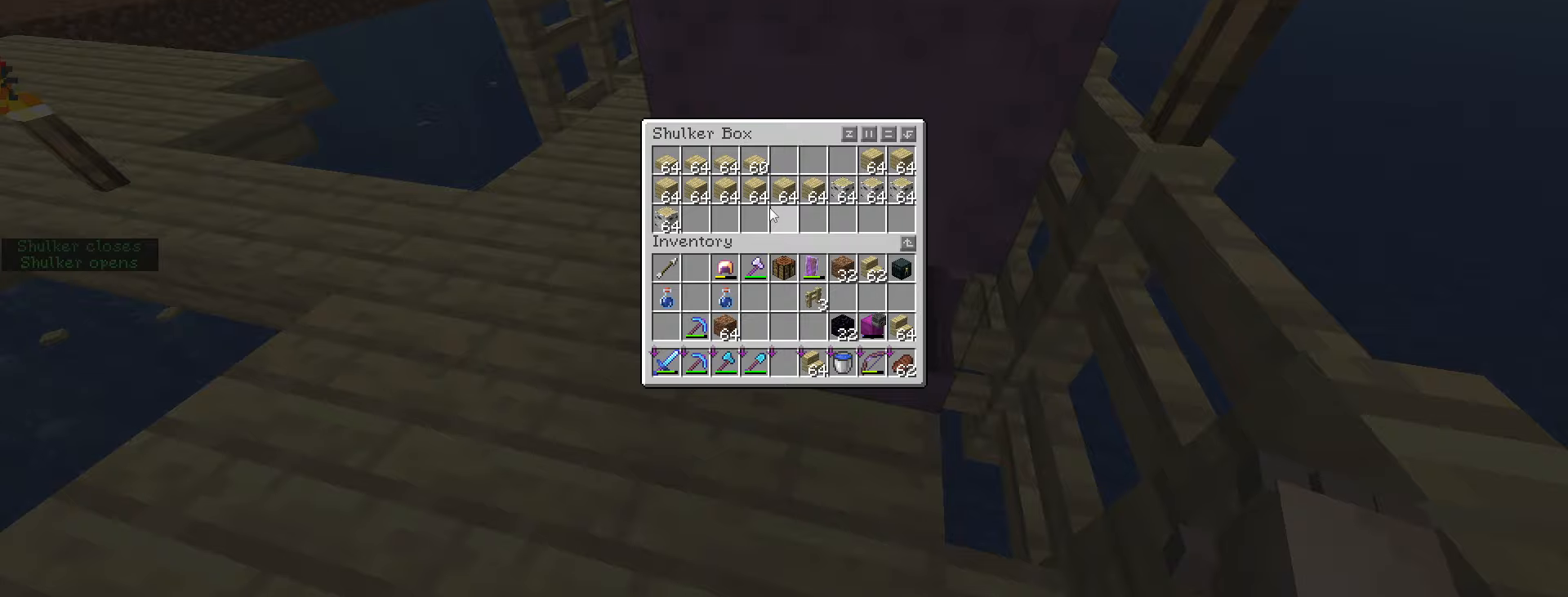
{"keys": [], "mouse": [], "mouse_move": "still", "events": [[200, "escape", "down"], [416, "escape", "up"]]}
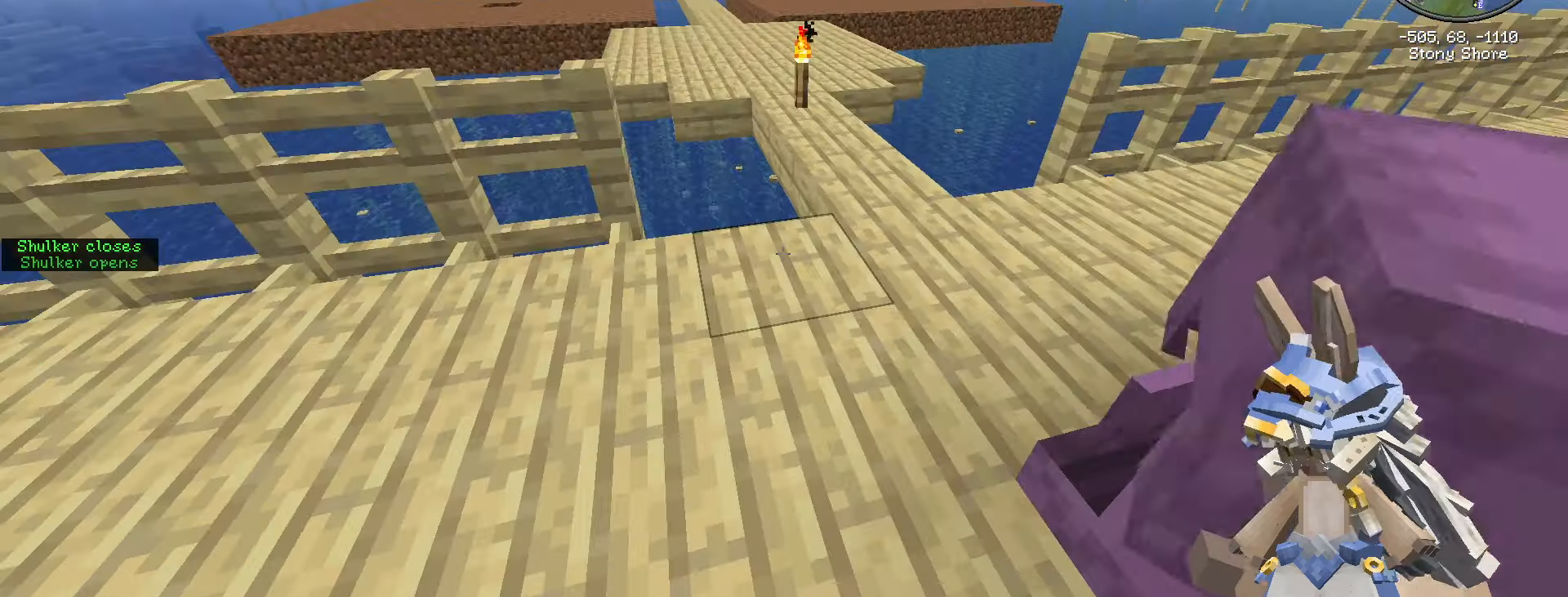
{"keys": ["ctrl_l", "w"], "mouse": [], "mouse_move": "still", "events": [[66, "w", "down"], [150, "ctrl_l", "down"]]}
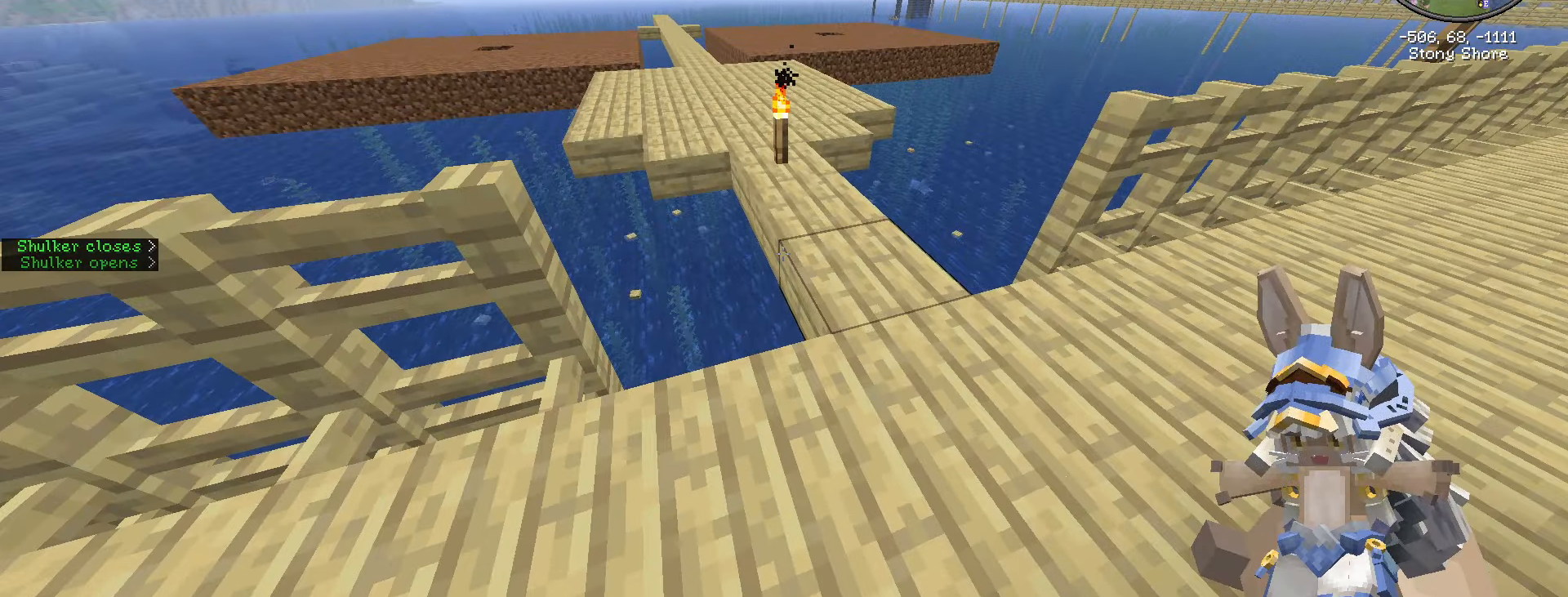
{"keys": ["ctrl_l", "w"], "mouse": [], "mouse_move": "still", "events": [[300, "a", "down"], [450, "a", "up"]]}
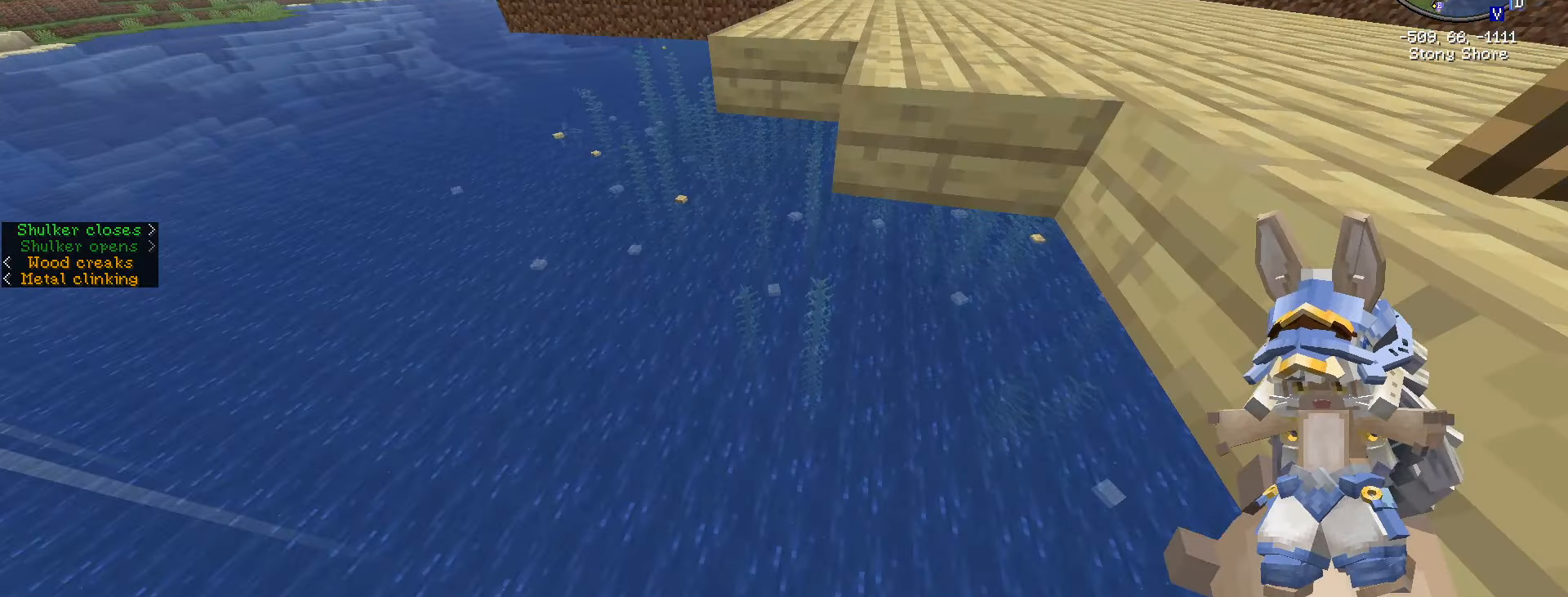
{"keys": ["ctrl_l", "space", "w"], "mouse": [], "mouse_move": "still", "events": [[233, "space", "down"]]}
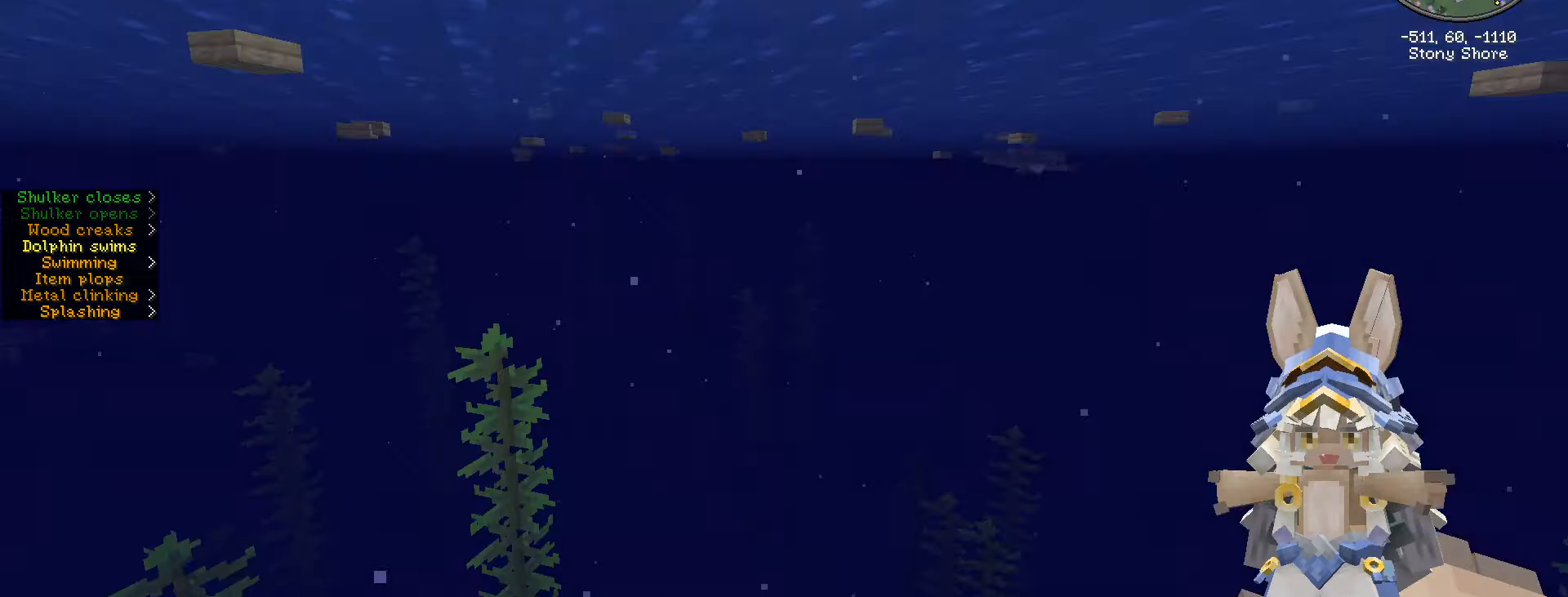
{"keys": ["ctrl_l", "d", "space", "w"], "mouse": [], "mouse_move": "still", "events": [[166, "d", "down"]]}
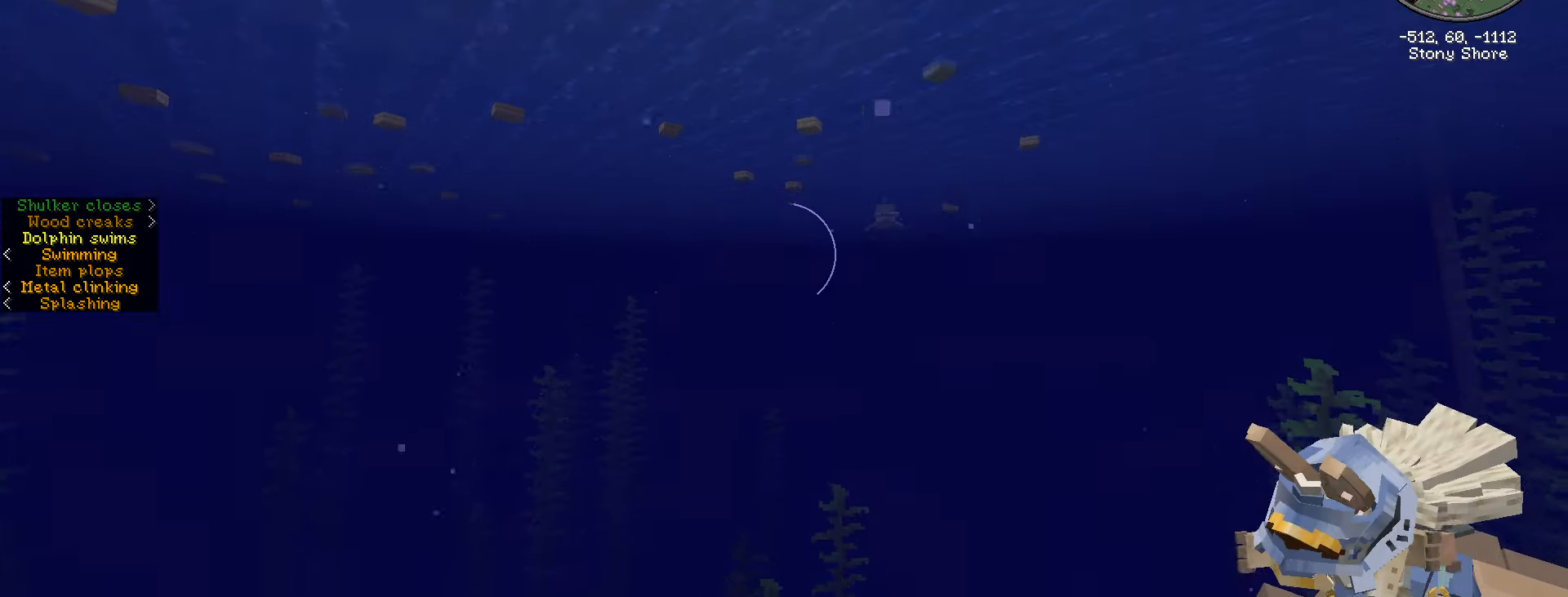
{"keys": ["ctrl_l", "w"], "mouse": [], "mouse_move": "still", "events": [[500, "d", "up"], [500, "space", "up"]]}
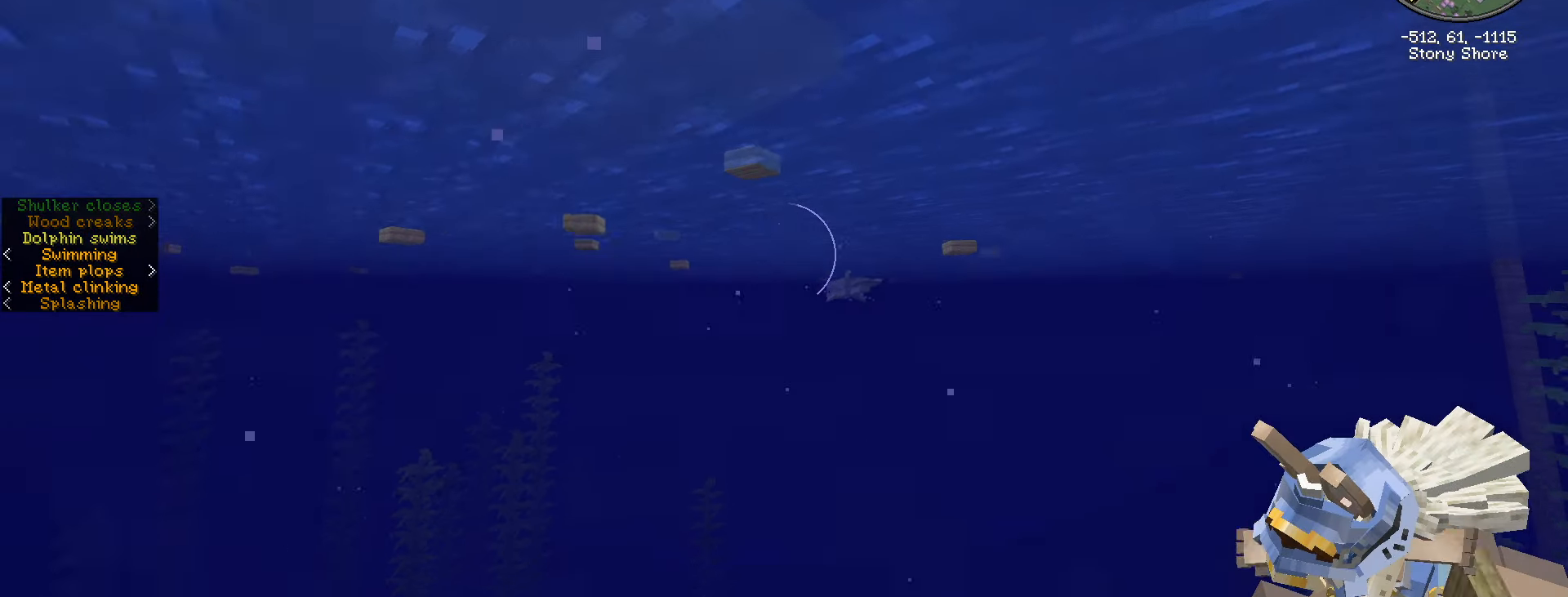
{"keys": ["ctrl_l", "d", "w"], "mouse": [], "mouse_move": "still", "events": [[400, "d", "down"]]}
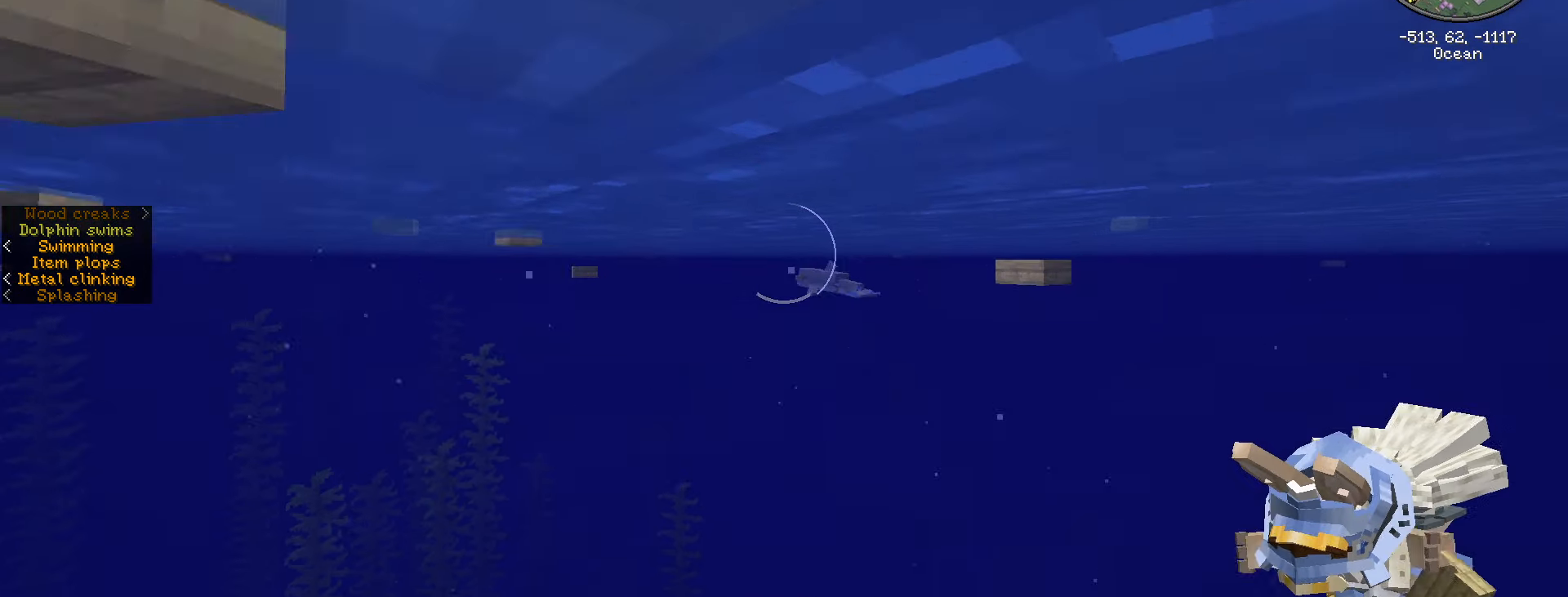
{"keys": ["d", "w"], "mouse": [], "mouse_move": "still", "events": [[483, "ctrl_l", "up"]]}
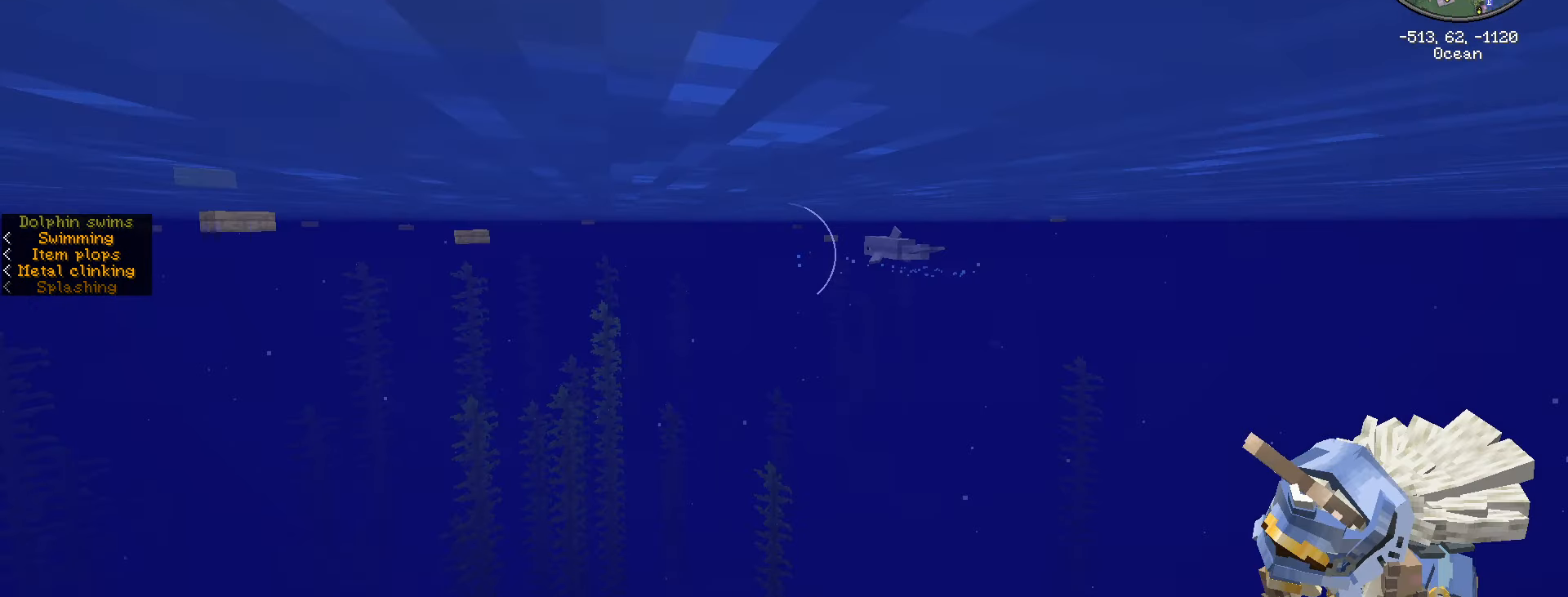
{"keys": ["a", "ctrl_l", "w"], "mouse": [], "mouse_move": "still", "events": [[150, "ctrl_l", "down"], [150, "d", "up"], [300, "a", "down"]]}
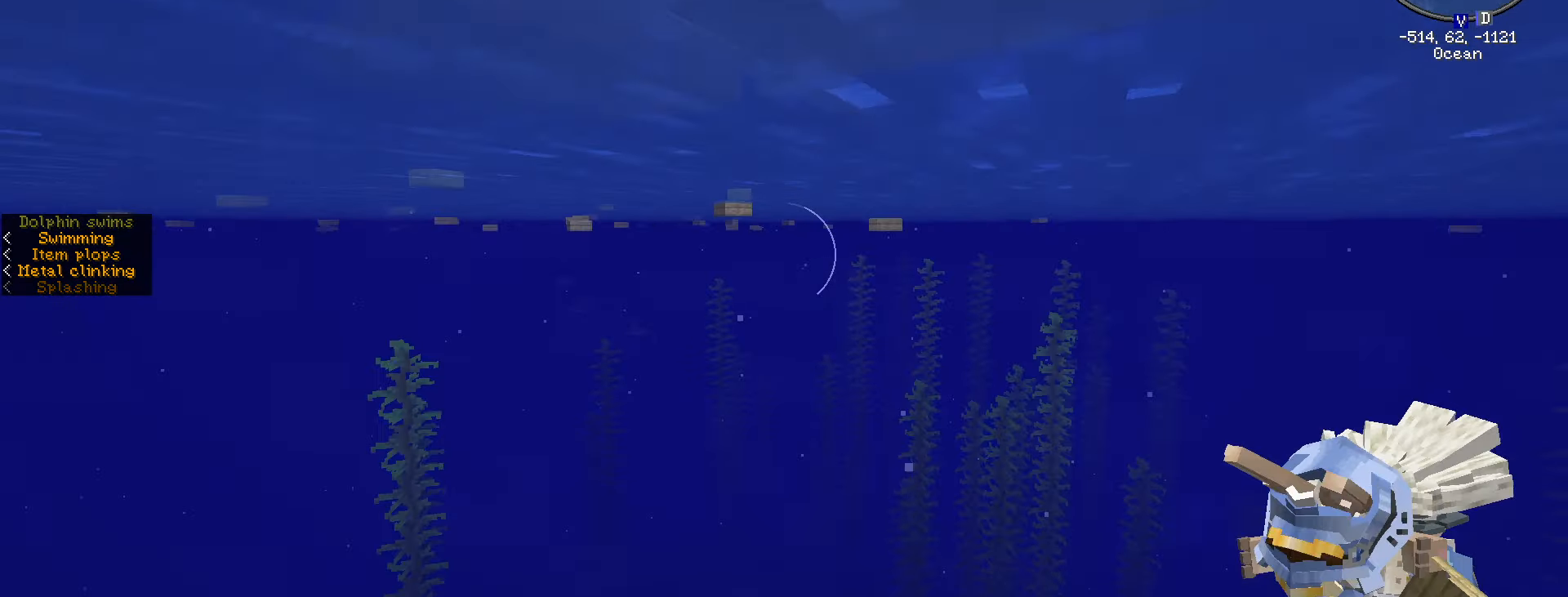
{"keys": ["ctrl_l", "d", "w"], "mouse": [], "mouse_move": "still", "events": [[83, "a", "up"], [433, "d", "down"]]}
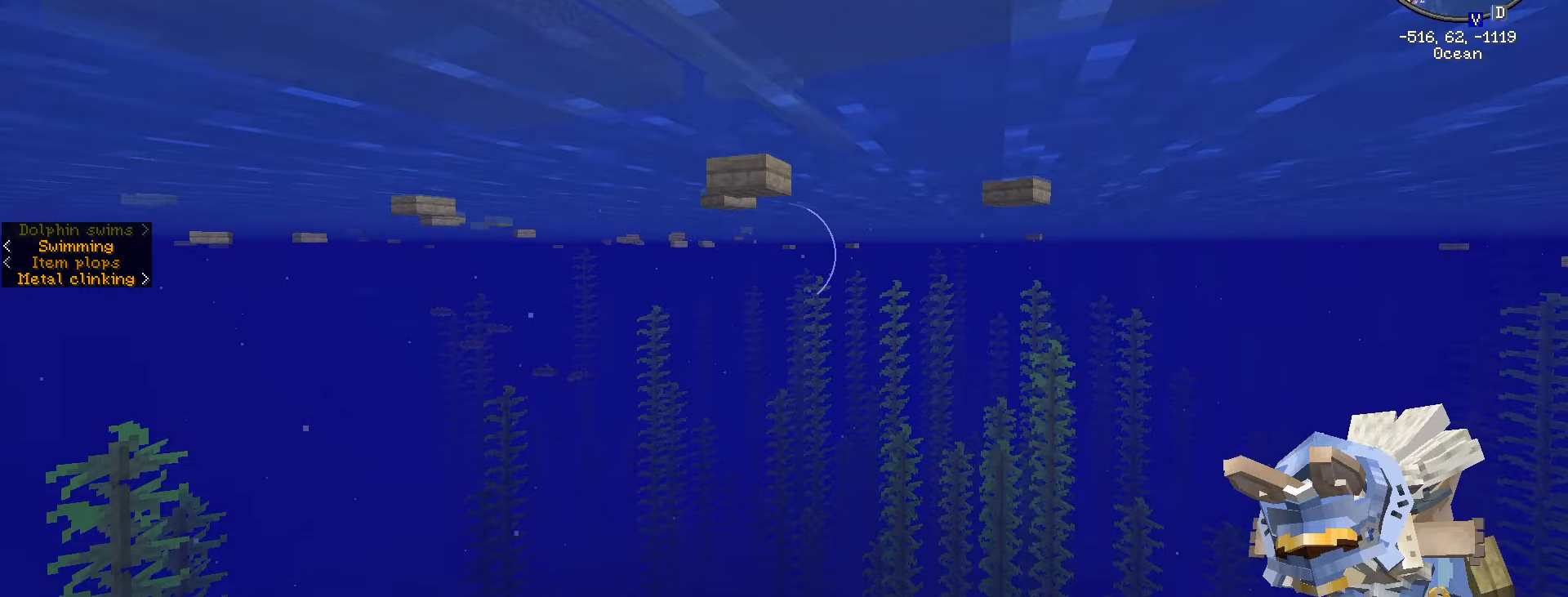
{"keys": ["ctrl_l", "w"], "mouse": [], "mouse_move": "still", "events": [[300, "d", "up"]]}
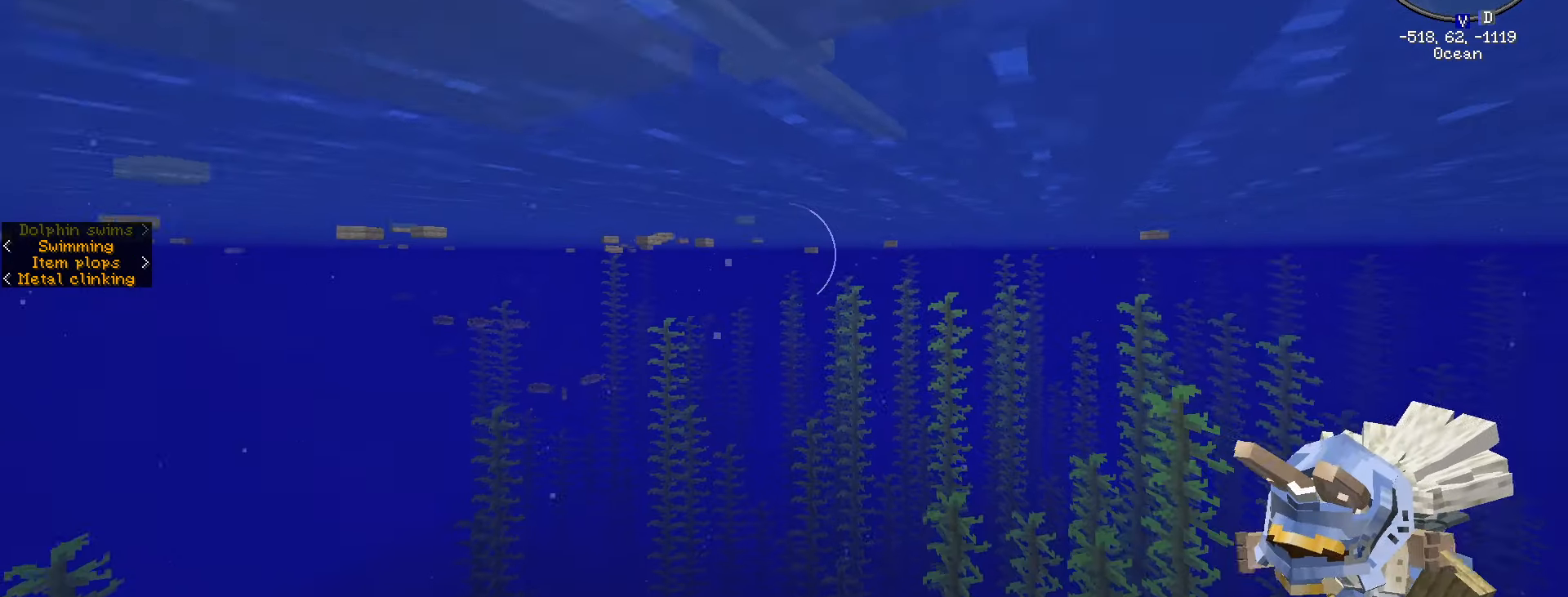
{"keys": ["ctrl_l", "w"], "mouse": [], "mouse_move": "still", "events": [[67, "a", "down"], [500, "a", "up"]]}
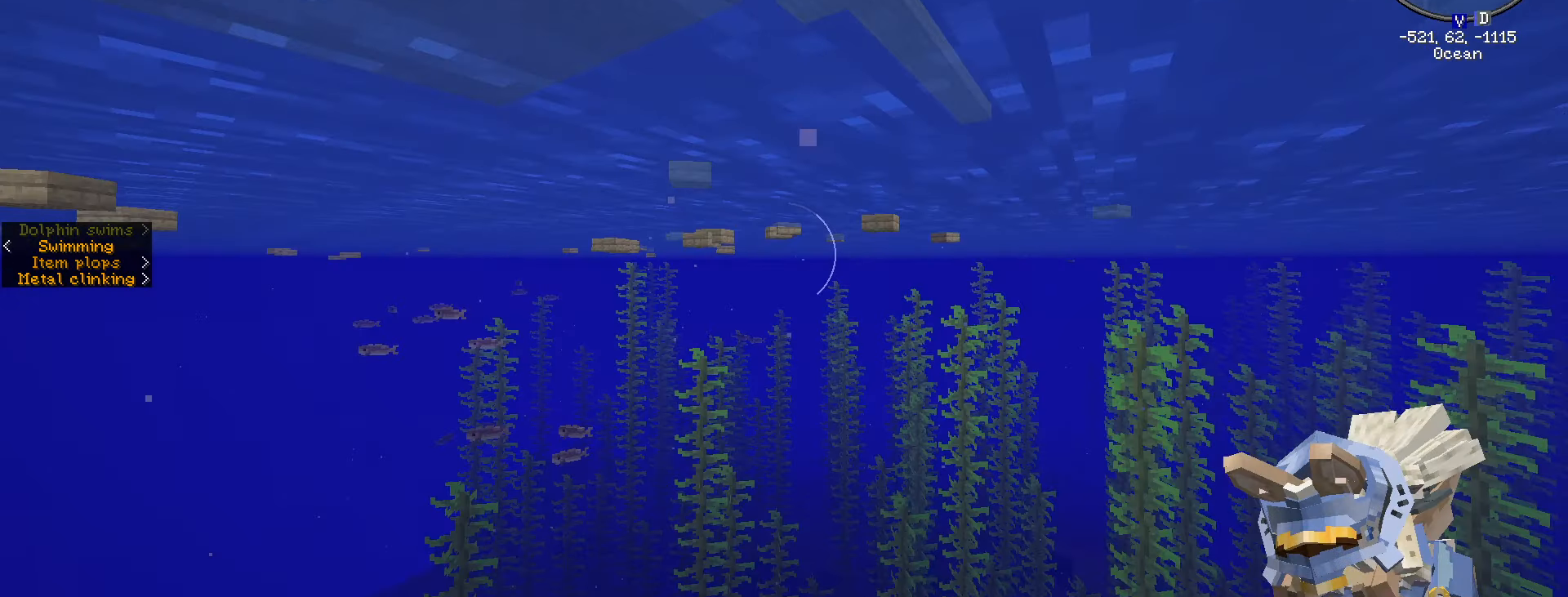
{"keys": ["ctrl_l", "w"], "mouse": [], "mouse_move": "still", "events": []}
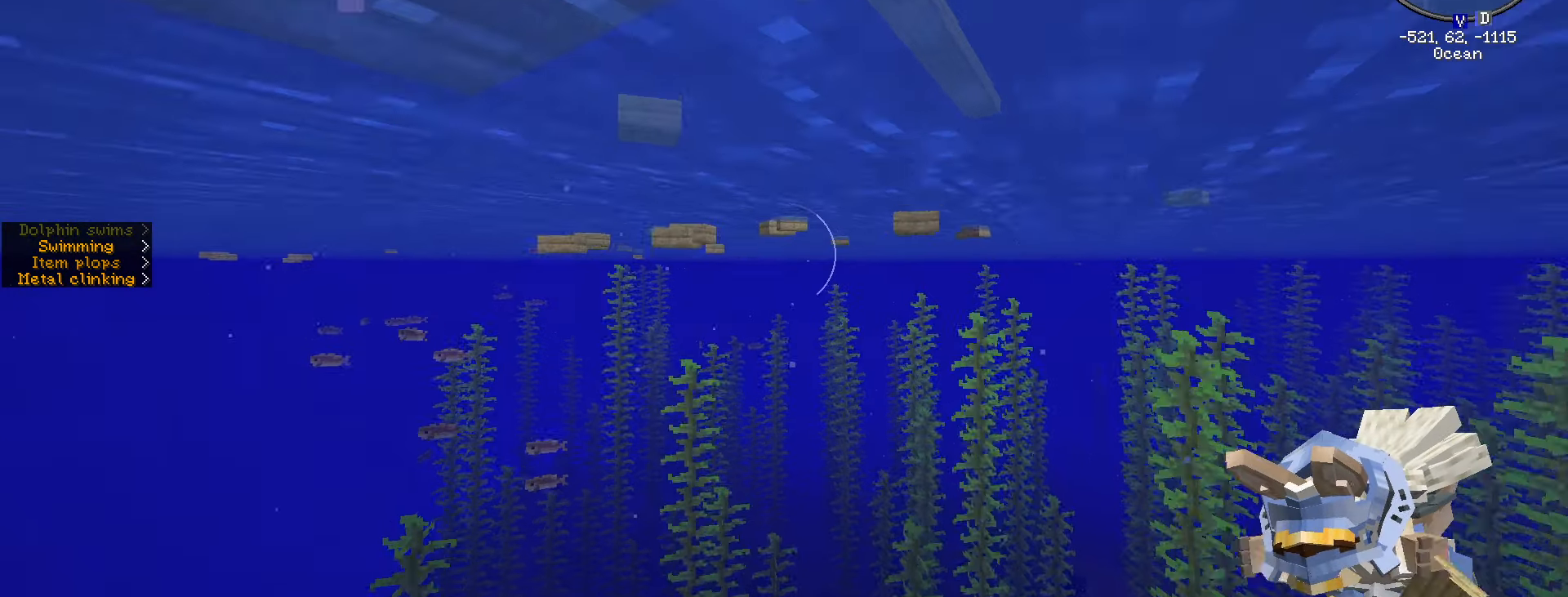
{"keys": ["a", "ctrl_l", "w"], "mouse": [], "mouse_move": "still", "events": [[133, "a", "down"]]}
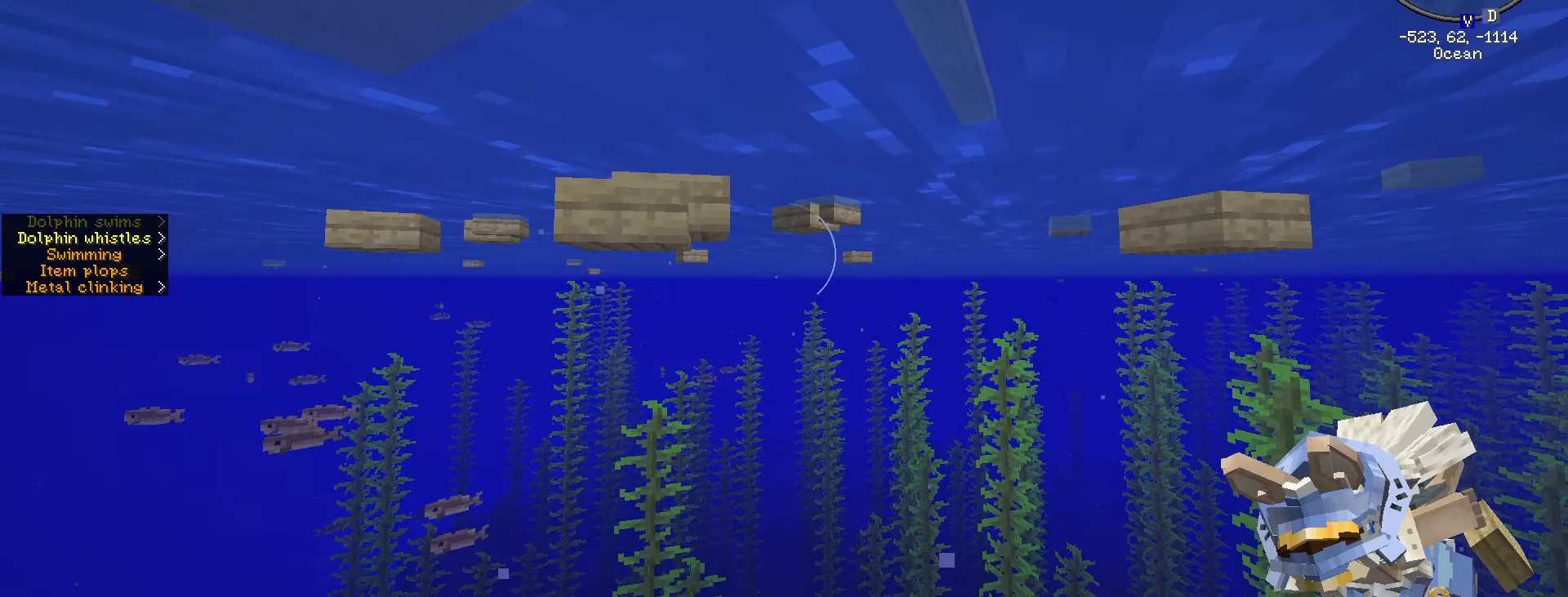
{"keys": ["ctrl_l", "d", "w"], "mouse": [], "mouse_move": "right", "events": [[83, "a", "up"], [83, "d", "down"]]}
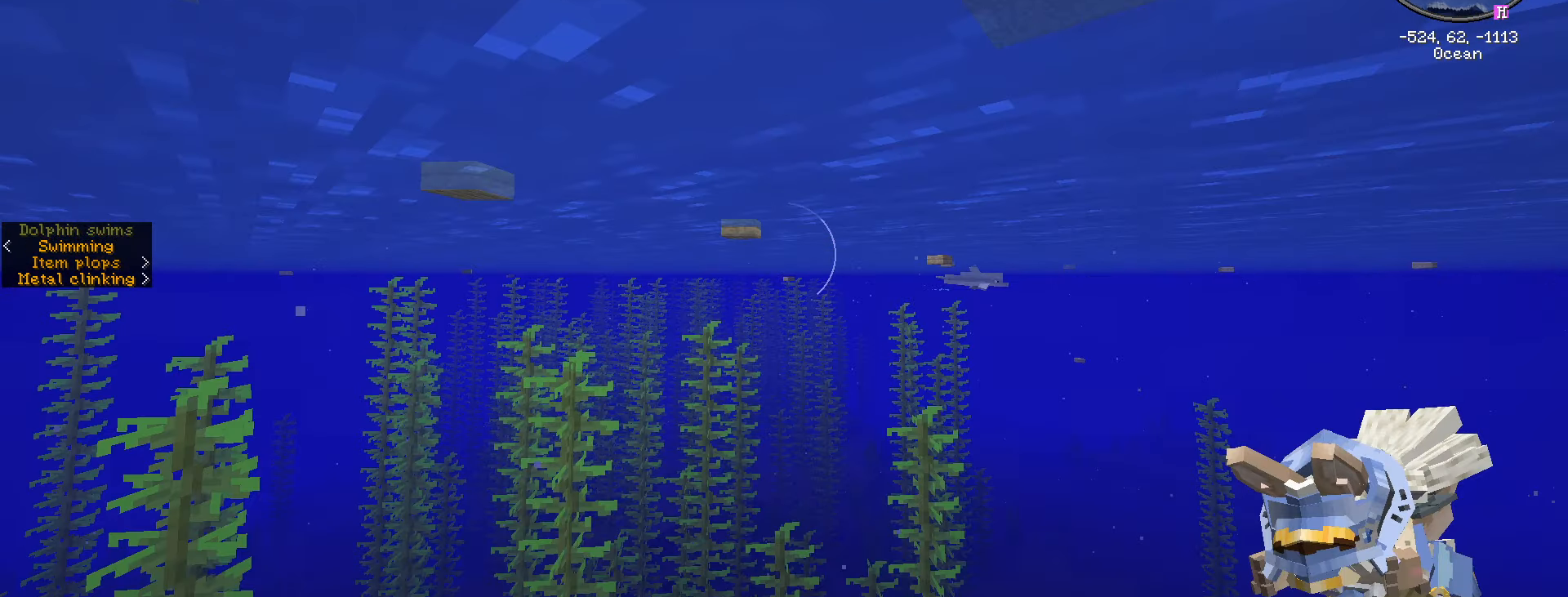
{"keys": ["ctrl_l", "d", "w"], "mouse": [], "mouse_move": "still", "events": [[83, "d", "up"], [417, "d", "down"]]}
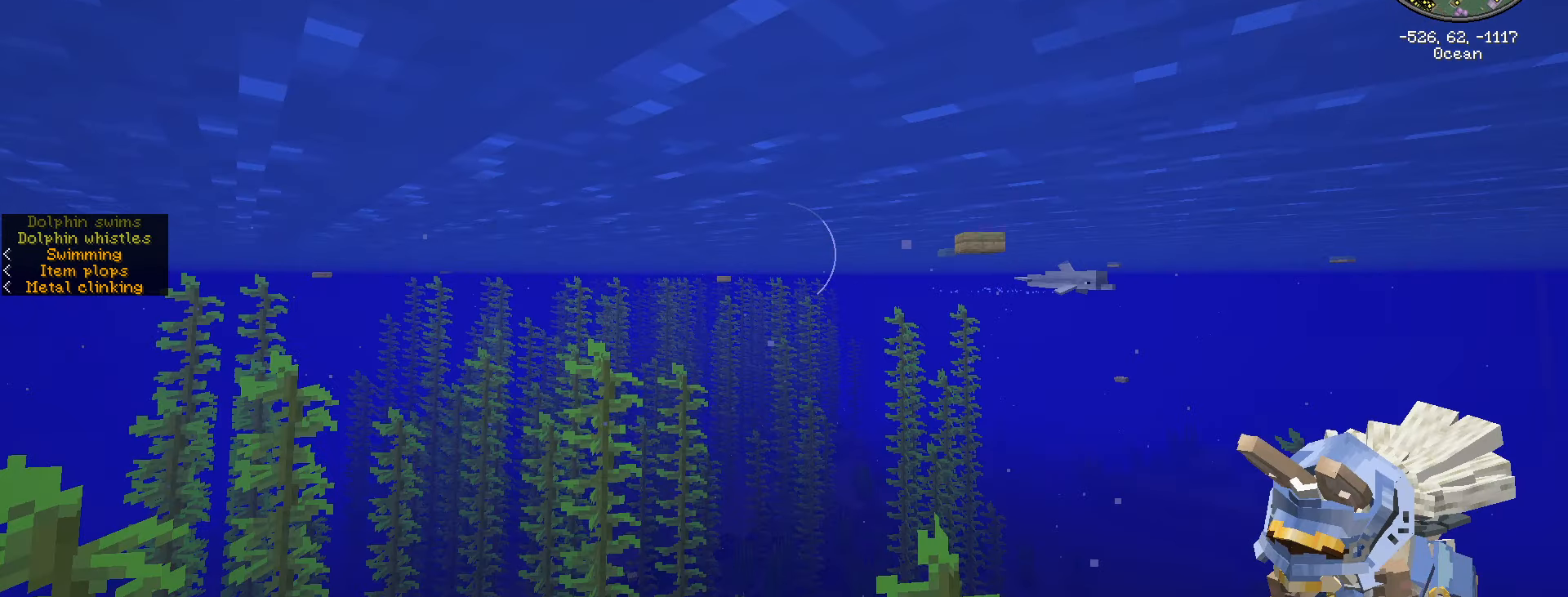
{"keys": ["ctrl_l", "w"], "mouse": [], "mouse_move": "still", "events": [[283, "d", "up"]]}
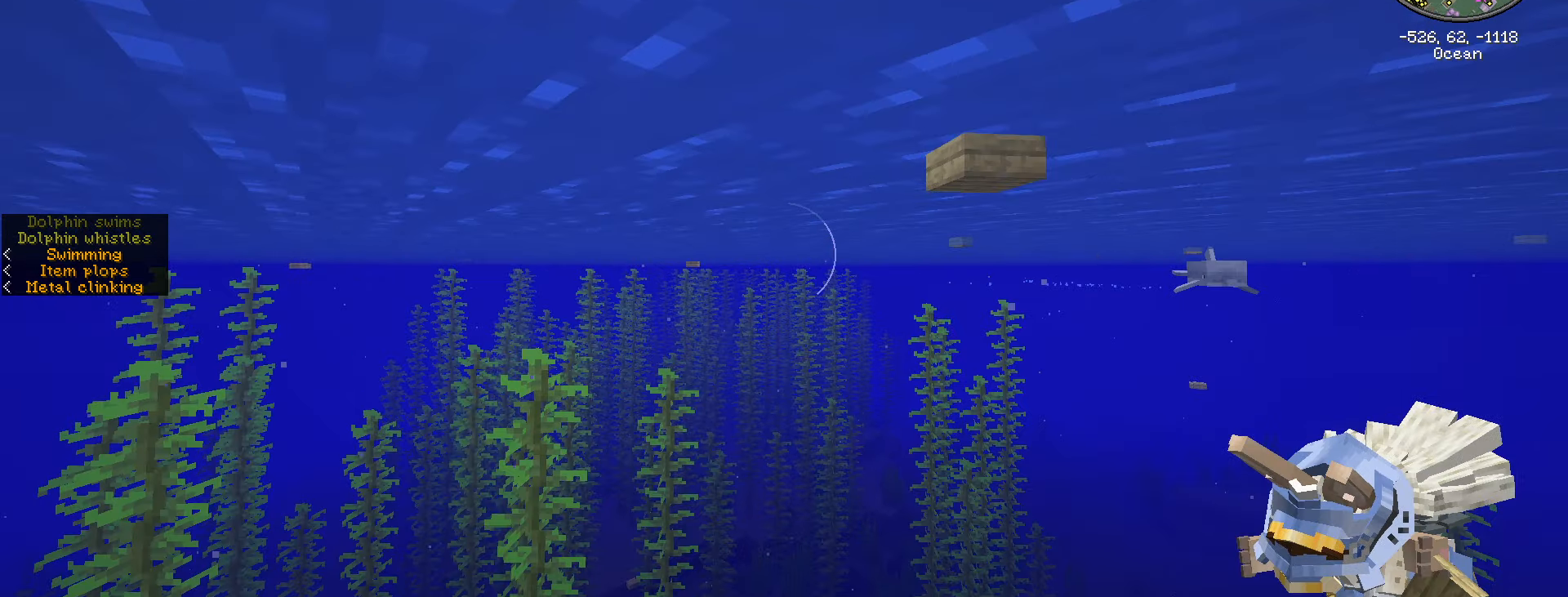
{"keys": ["a", "ctrl_l", "w"], "mouse": [], "mouse_move": "still", "events": [[183, "a", "down"]]}
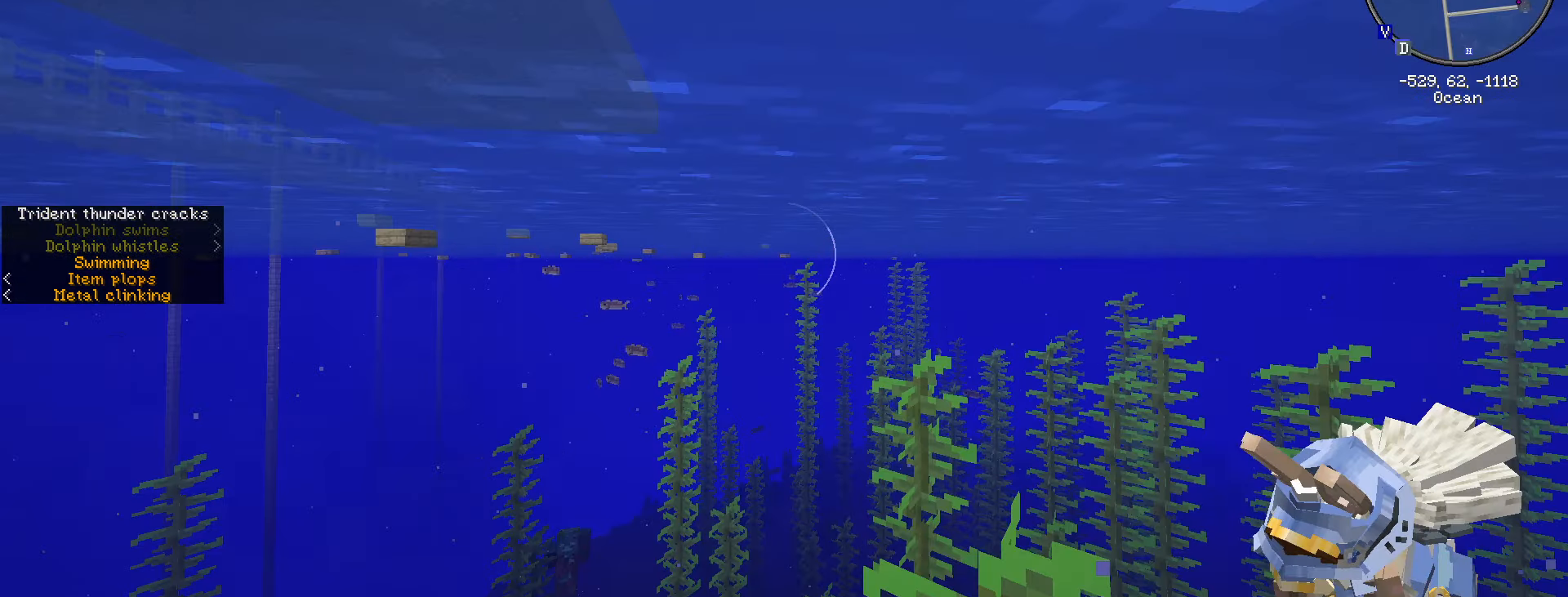
{"keys": ["ctrl_l", "w"], "mouse": [], "mouse_move": "still", "events": [[283, "a", "up"]]}
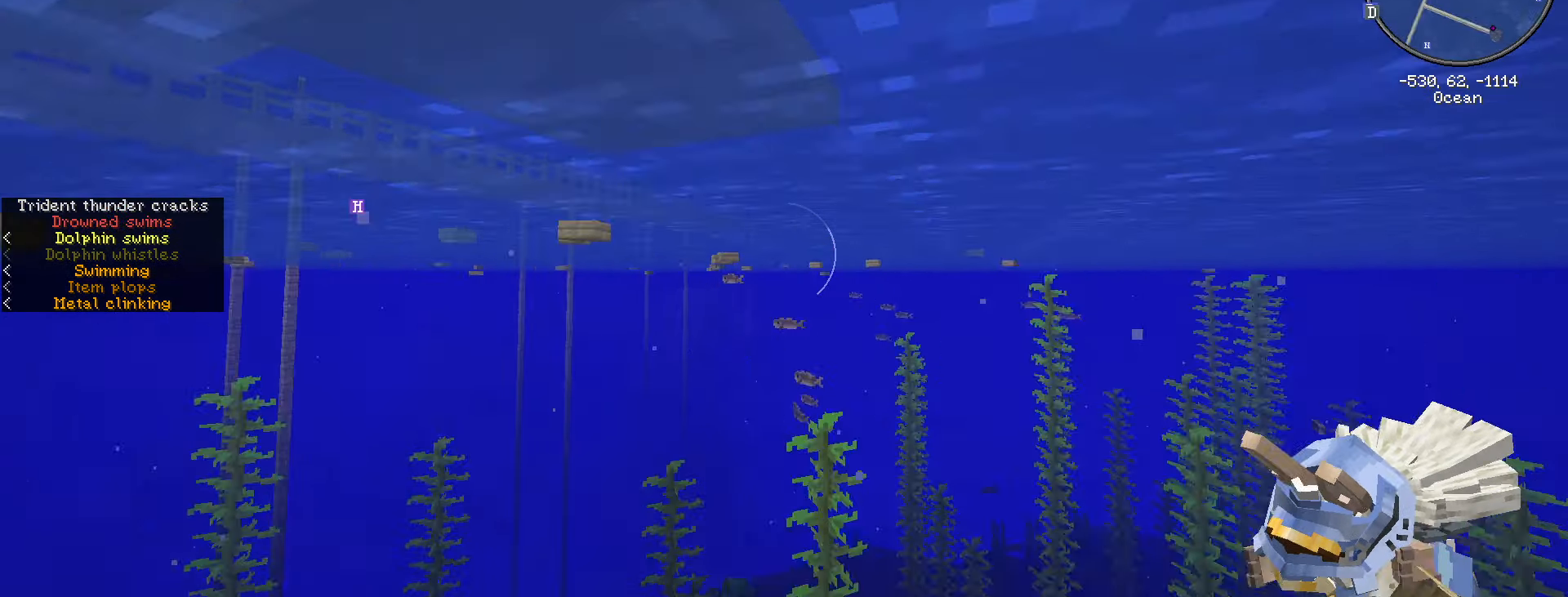
{"keys": ["ctrl_l", "d", "w"], "mouse": [], "mouse_move": "still", "events": [[33, "a", "down"], [333, "a", "up"], [500, "d", "down"]]}
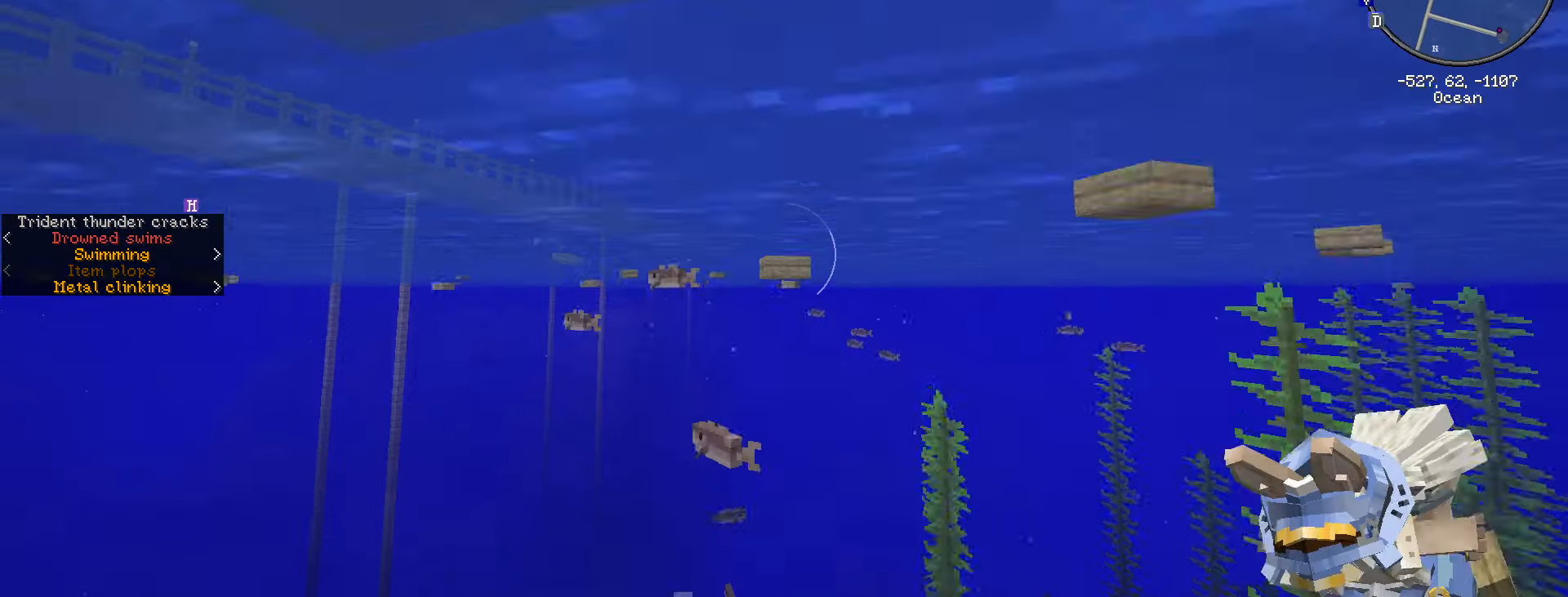
{"keys": ["ctrl_l", "d", "w"], "mouse": [], "mouse_move": "left", "events": []}
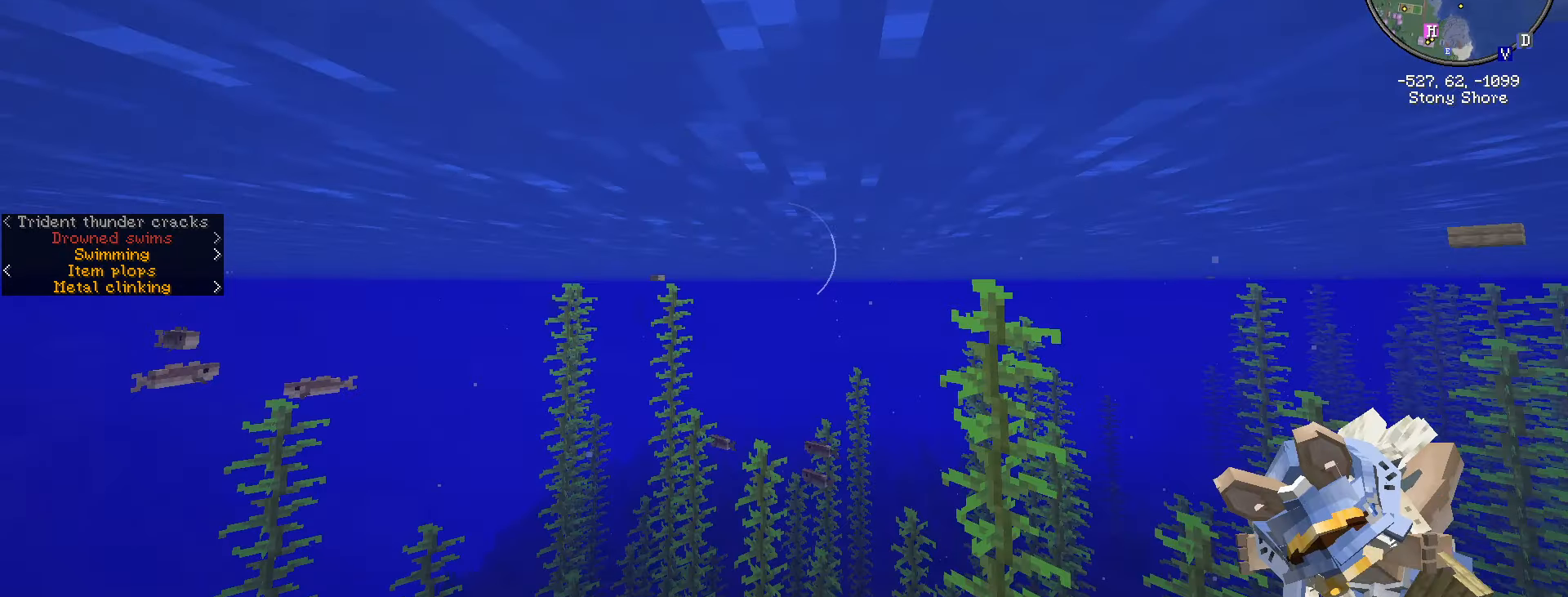
{"keys": ["ctrl_l", "w"], "mouse": [], "mouse_move": "still", "events": [[434, "d", "up"]]}
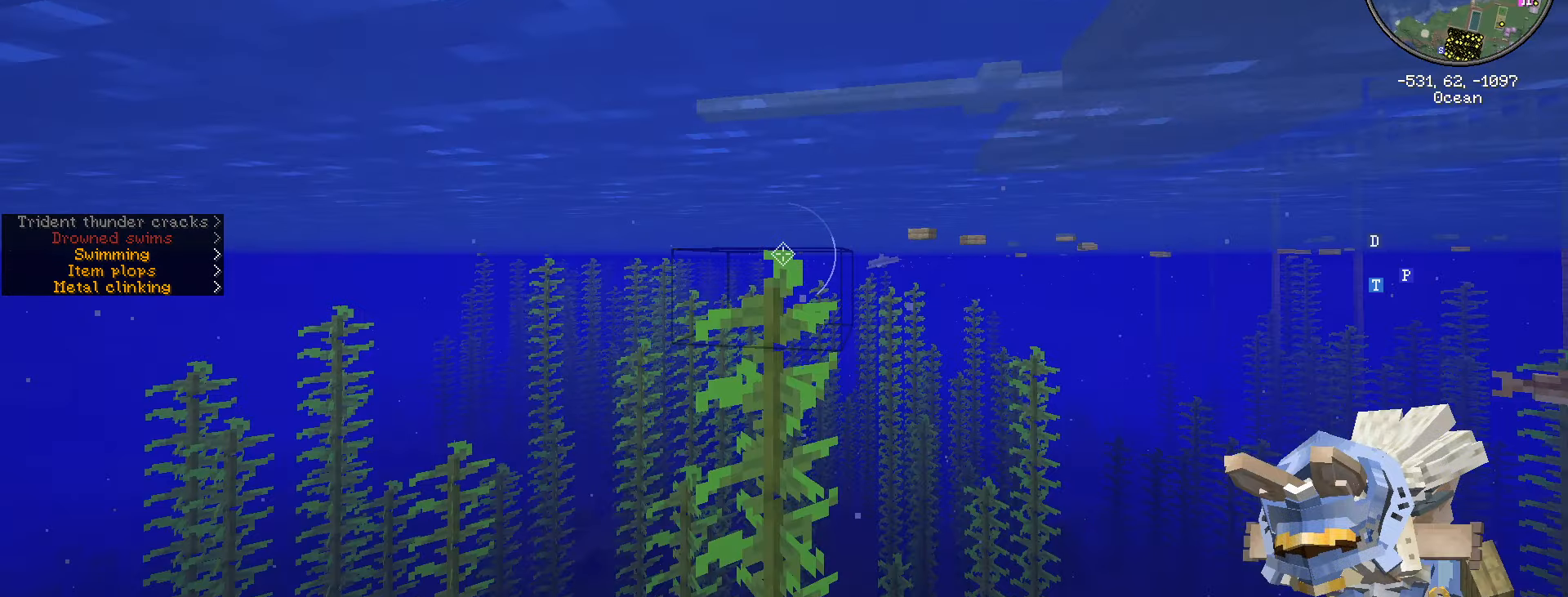
{"keys": ["ctrl_l", "w"], "mouse": [], "mouse_move": "still", "events": [[300, "d", "down"], [450, "d", "up"]]}
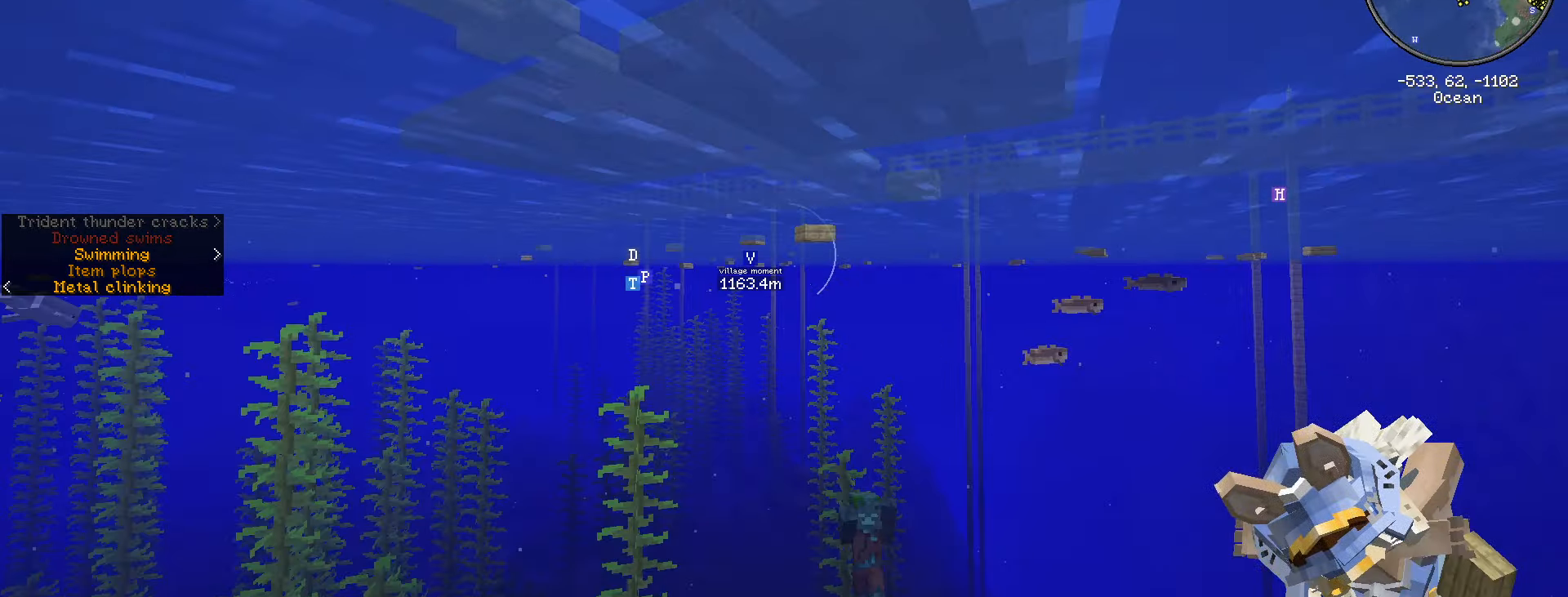
{"keys": ["ctrl_l", "d", "w"], "mouse": [], "mouse_move": "left", "events": [[167, "a", "down"], [284, "a", "up"], [300, "d", "down"]]}
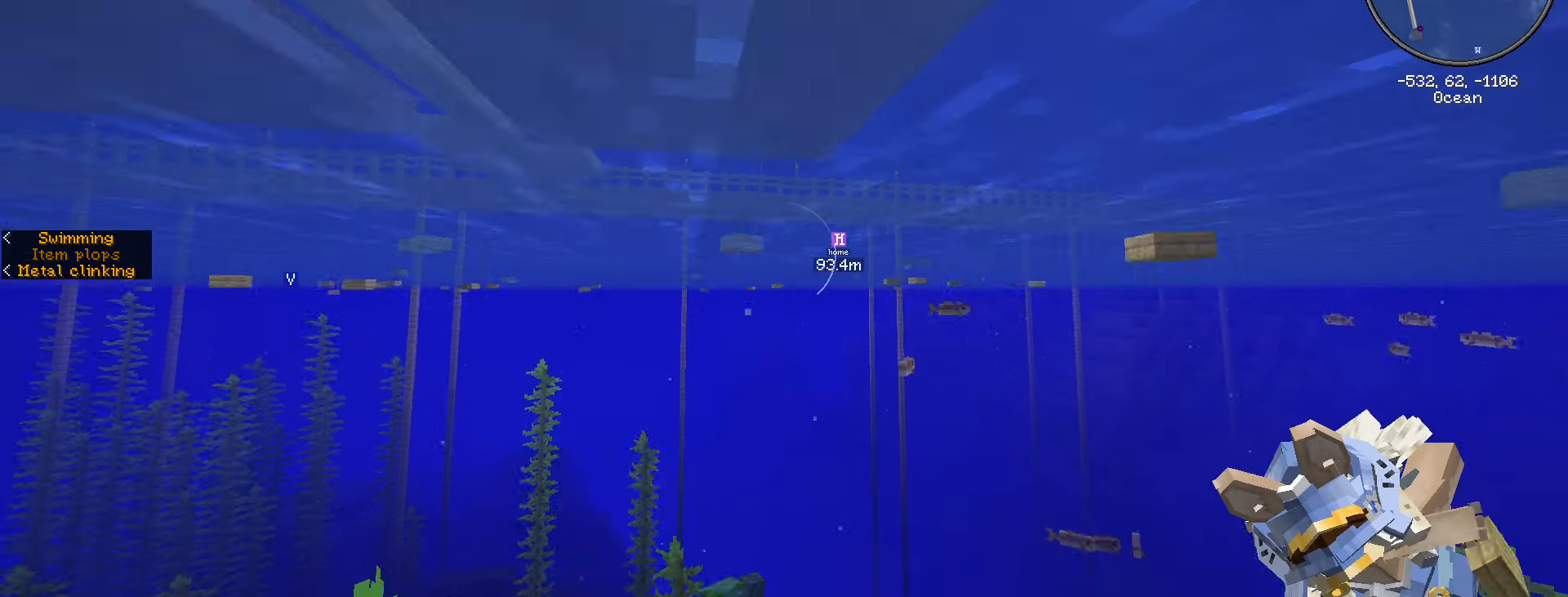
{"keys": ["ctrl_l", "d", "w"], "mouse": [], "mouse_move": "still", "events": [[167, "d", "up"], [234, "d", "down"]]}
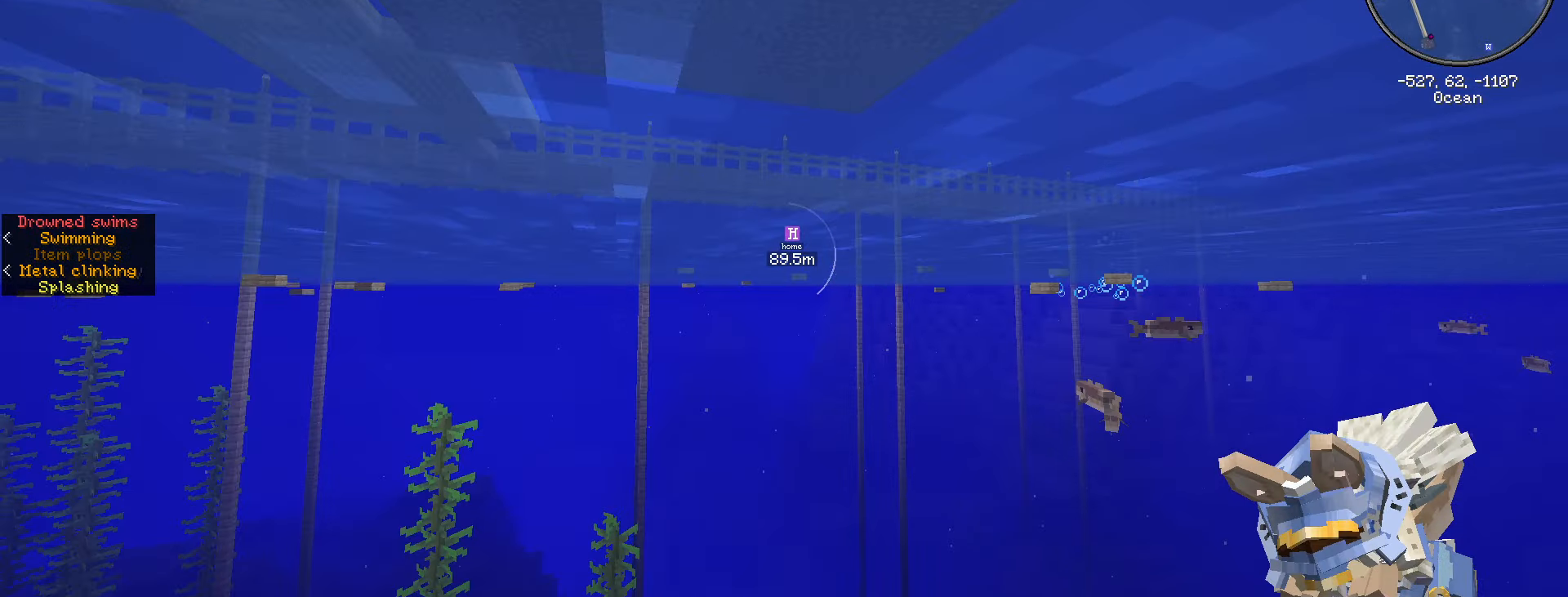
{"keys": ["ctrl_l", "d", "w"], "mouse": [], "mouse_move": "left", "events": []}
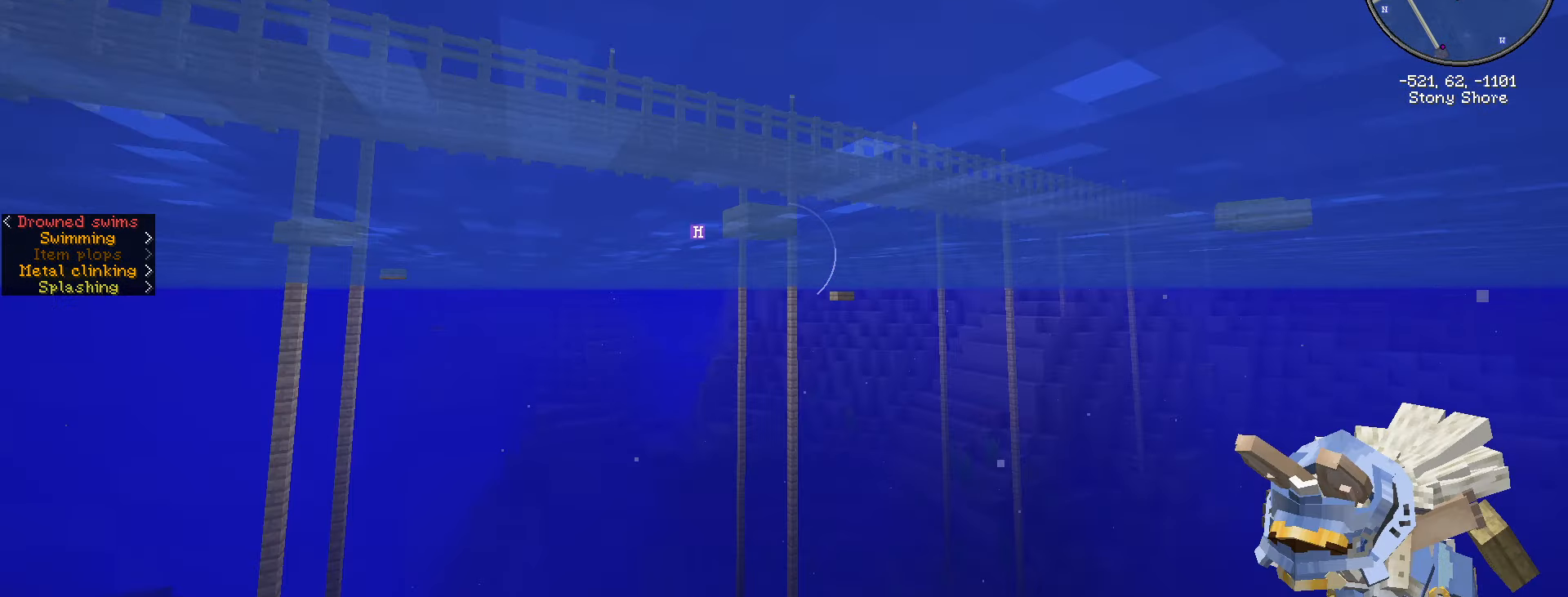
{"keys": ["a", "ctrl_l", "w"], "mouse": [], "mouse_move": "still", "events": [[84, "d", "up"], [217, "a", "down"]]}
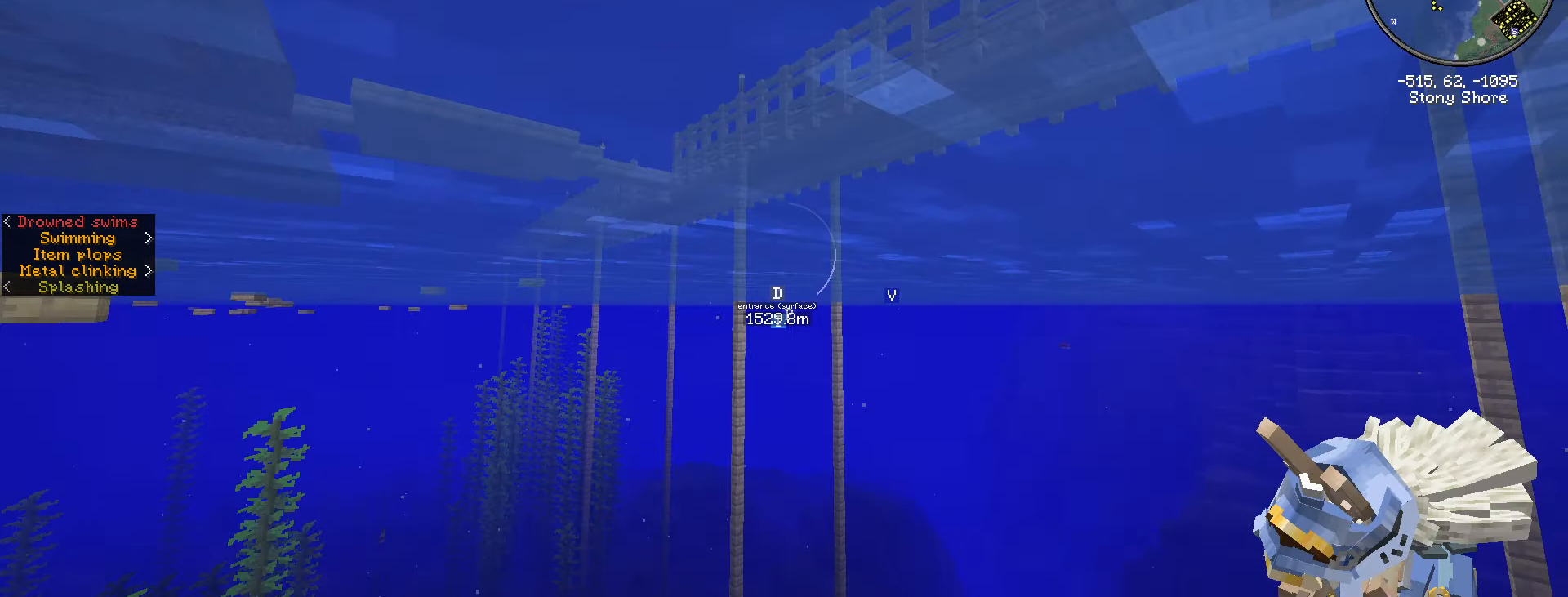
{"keys": ["a", "ctrl_l", "w"], "mouse": [], "mouse_move": "still", "events": []}
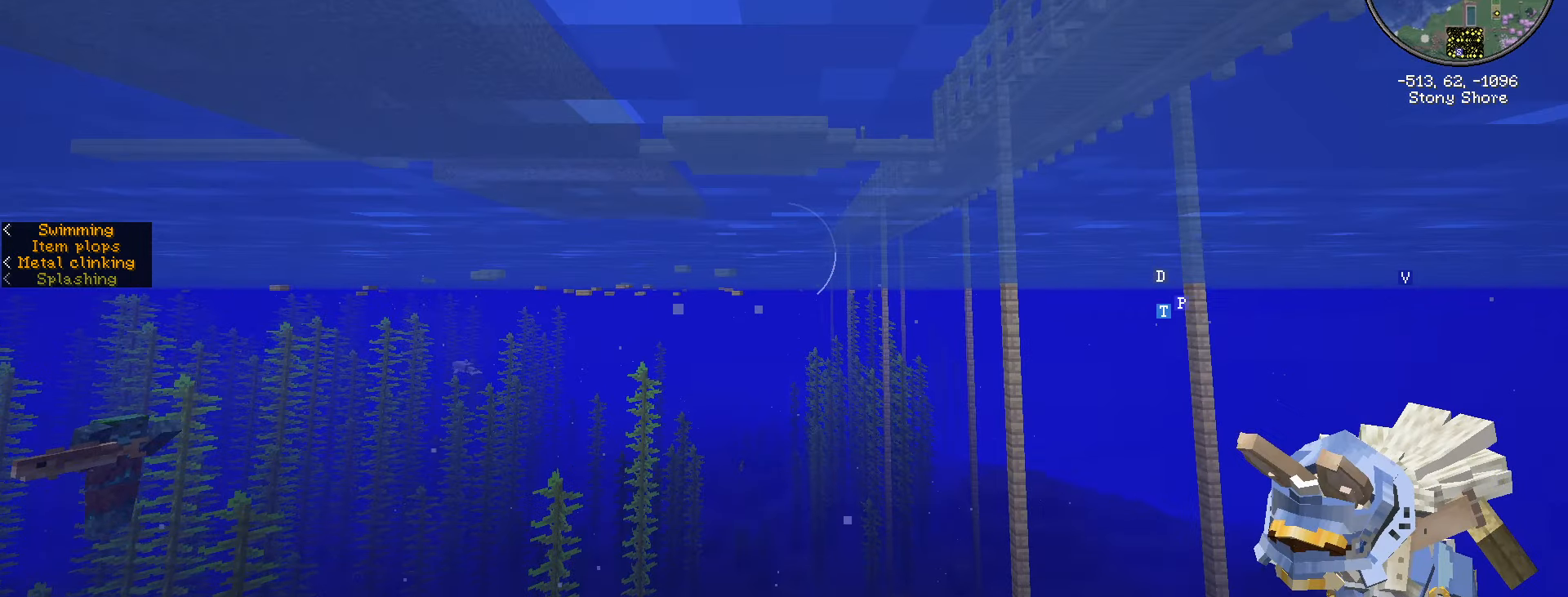
{"keys": ["ctrl_l", "w"], "mouse": [], "mouse_move": "still", "events": [[200, "a", "up"]]}